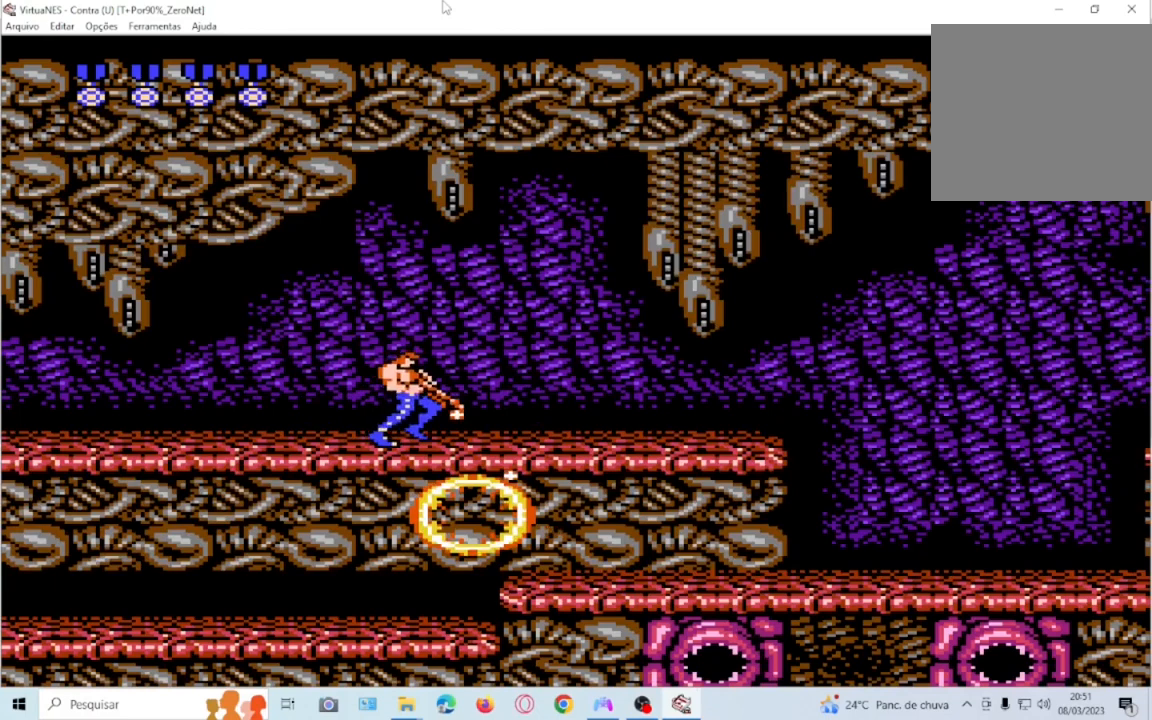
Gameplay with a controller (PlayStation layout); each line is a JSON object with the inputs held at the frame after it. "events" lists button and stick changes between this image and that frame as [ms after this image, input, new state], when the widget could be followed in between. Not read: L3 R3 SQUARE left_stick right_stick.
{"buttons": ["DPAD_DOWN", "DPAD_RIGHT"], "events": []}
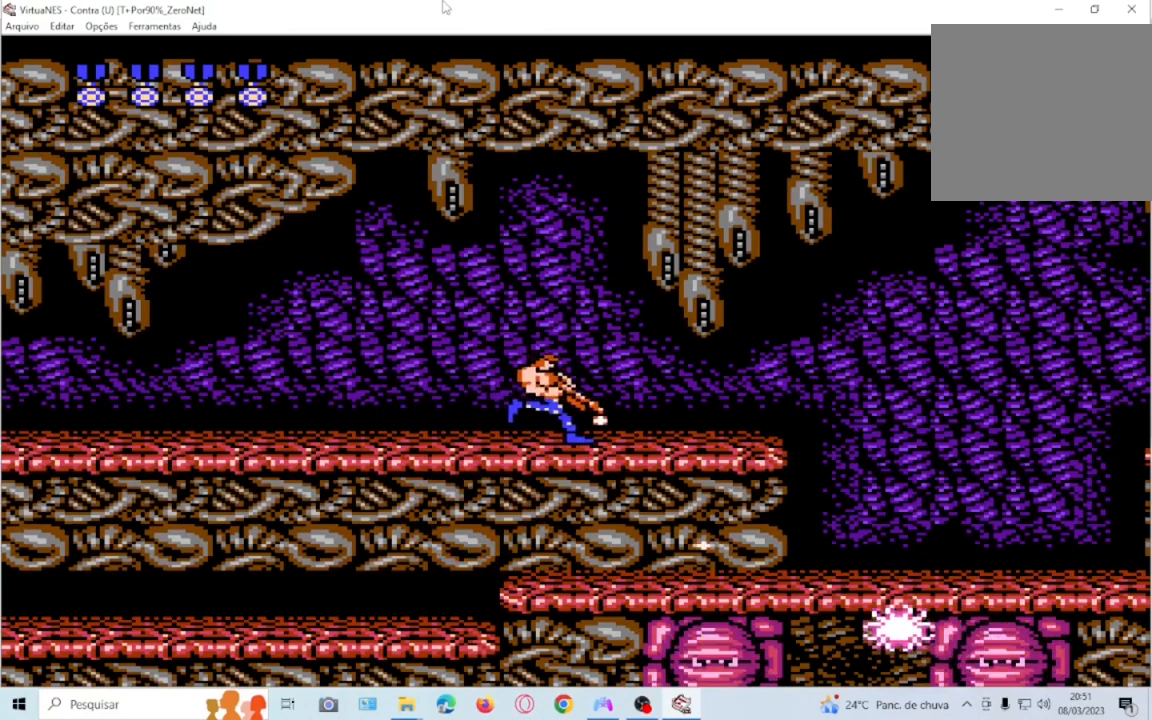
{"buttons": ["DPAD_LEFT"], "events": [[33, "DPAD_RIGHT", "up"], [67, "DPAD_LEFT", "down"], [133, "DPAD_DOWN", "up"]]}
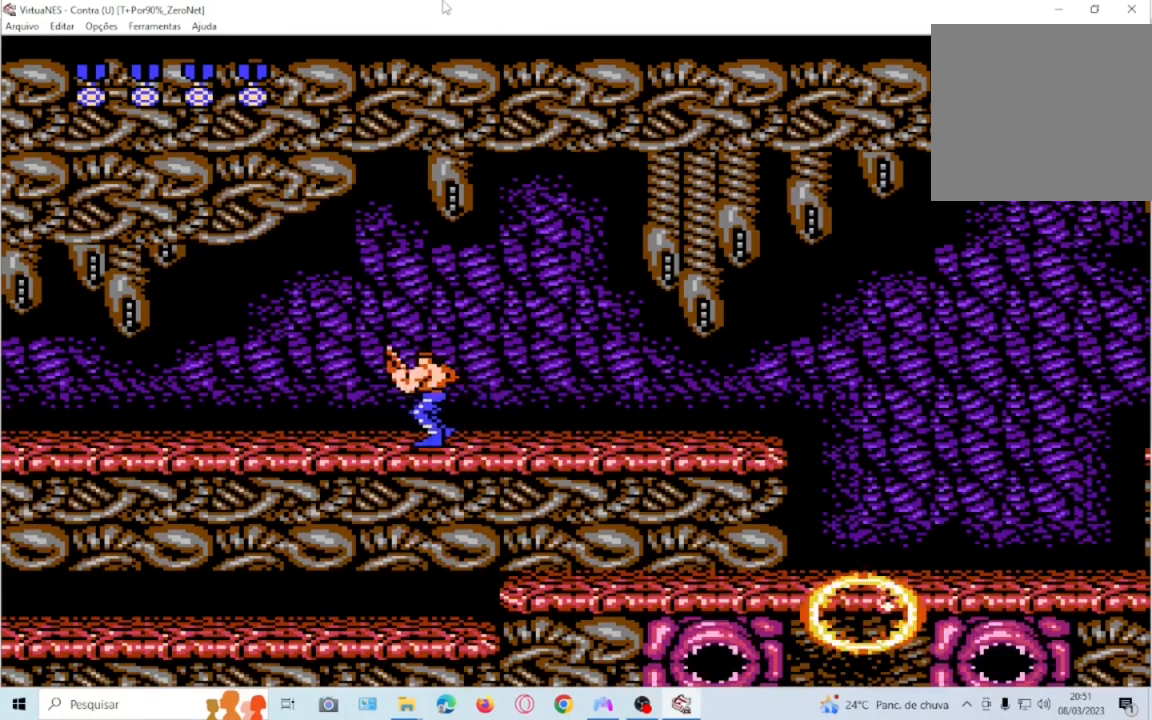
{"buttons": ["DPAD_LEFT"], "events": []}
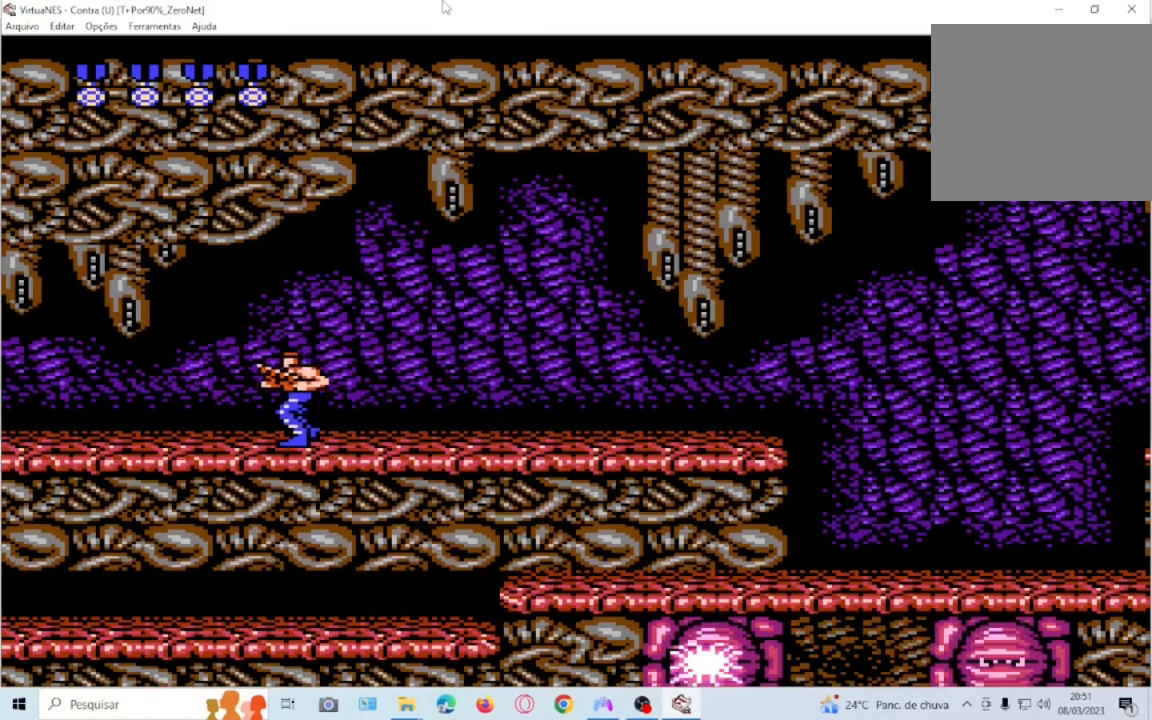
{"buttons": ["DPAD_DOWN", "DPAD_RIGHT"], "events": [[167, "DPAD_DOWN", "down"], [200, "DPAD_LEFT", "up"], [233, "DPAD_RIGHT", "down"]]}
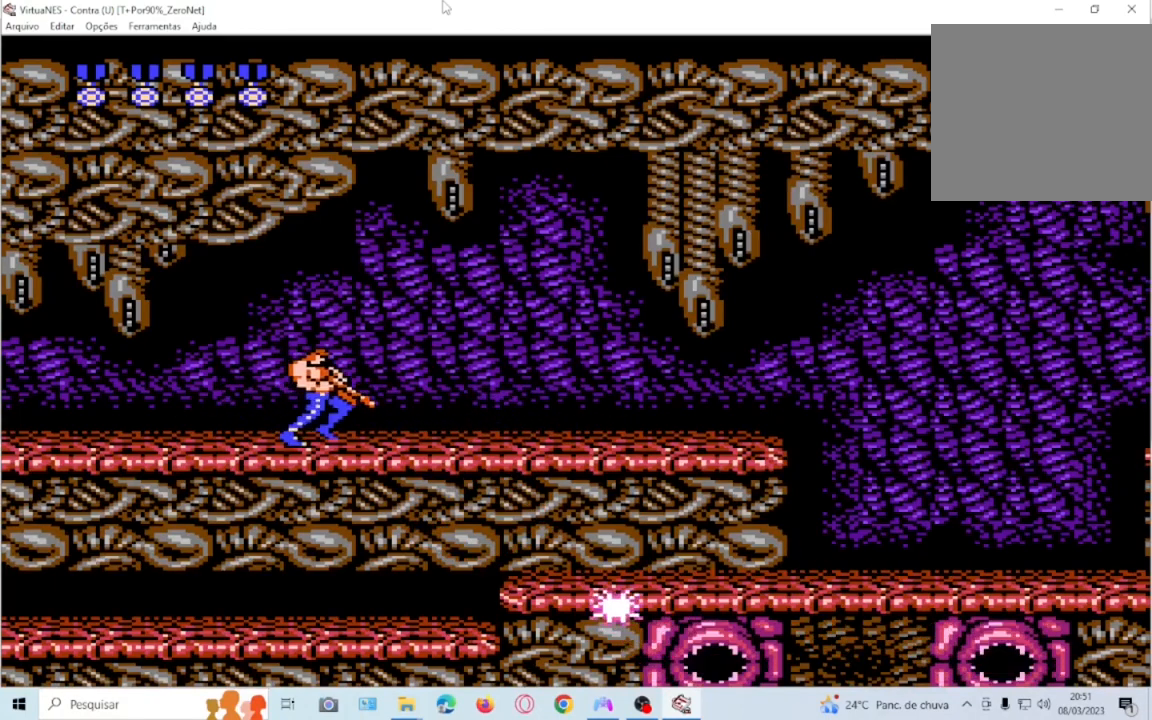
{"buttons": ["DPAD_DOWN", "DPAD_RIGHT"], "events": []}
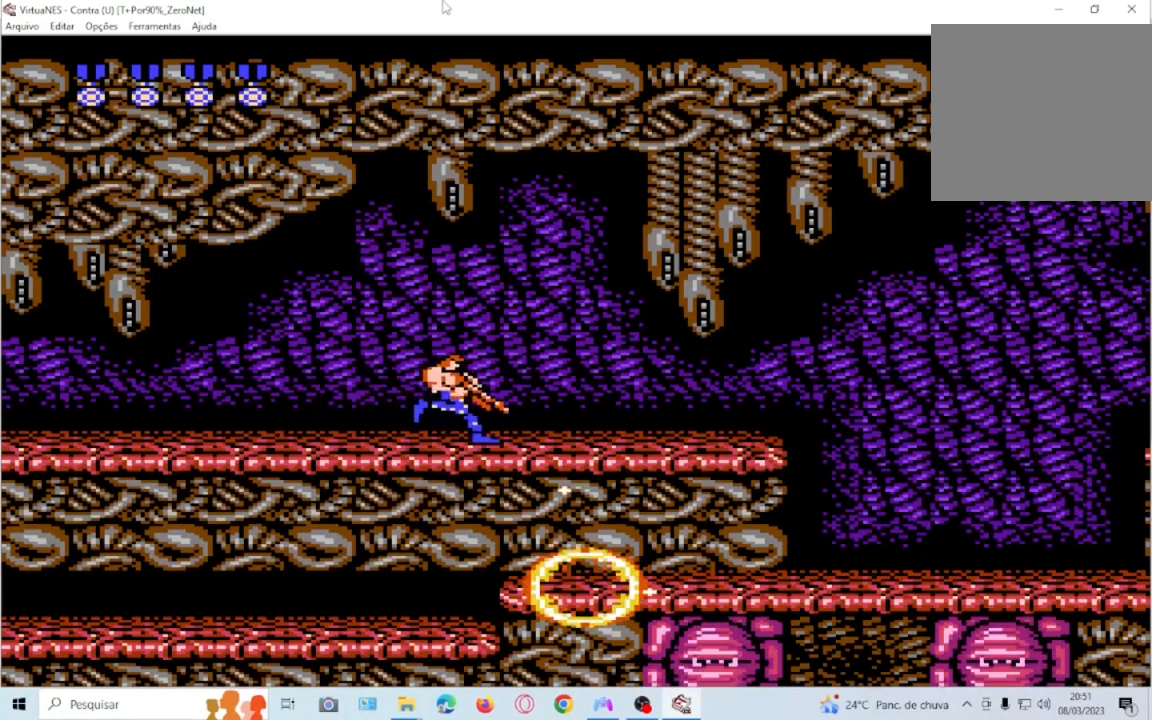
{"buttons": ["DPAD_LEFT"], "events": [[300, "DPAD_RIGHT", "up"], [334, "DPAD_LEFT", "down"], [367, "DPAD_DOWN", "up"]]}
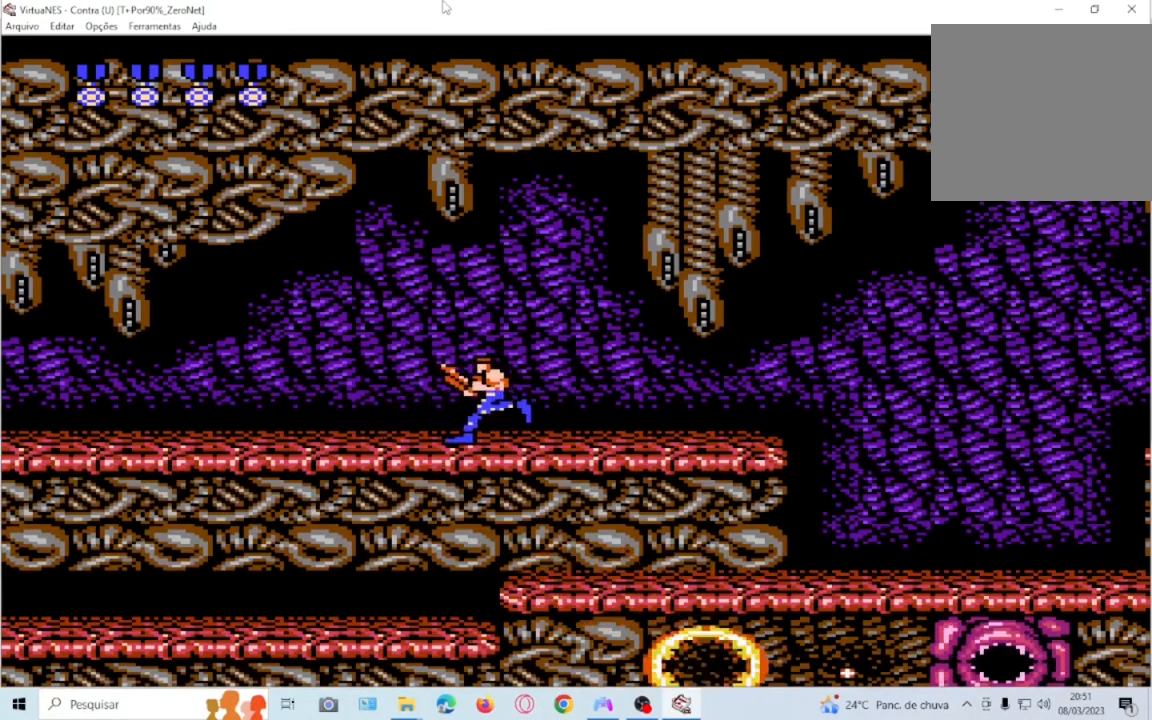
{"buttons": ["DPAD_RIGHT"], "events": [[367, "DPAD_DOWN", "down"], [367, "DPAD_LEFT", "up"], [401, "DPAD_RIGHT", "down"], [434, "DPAD_DOWN", "up"]]}
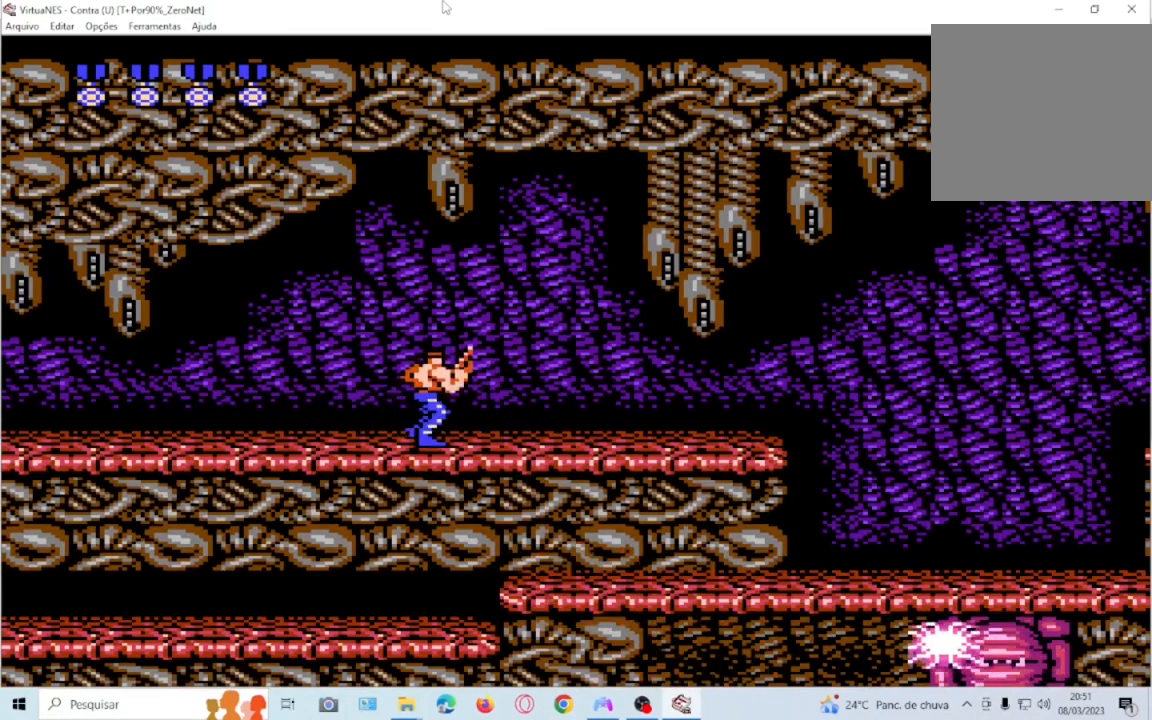
{"buttons": ["DPAD_DOWN", "DPAD_RIGHT"], "events": [[33, "DPAD_DOWN", "down"]]}
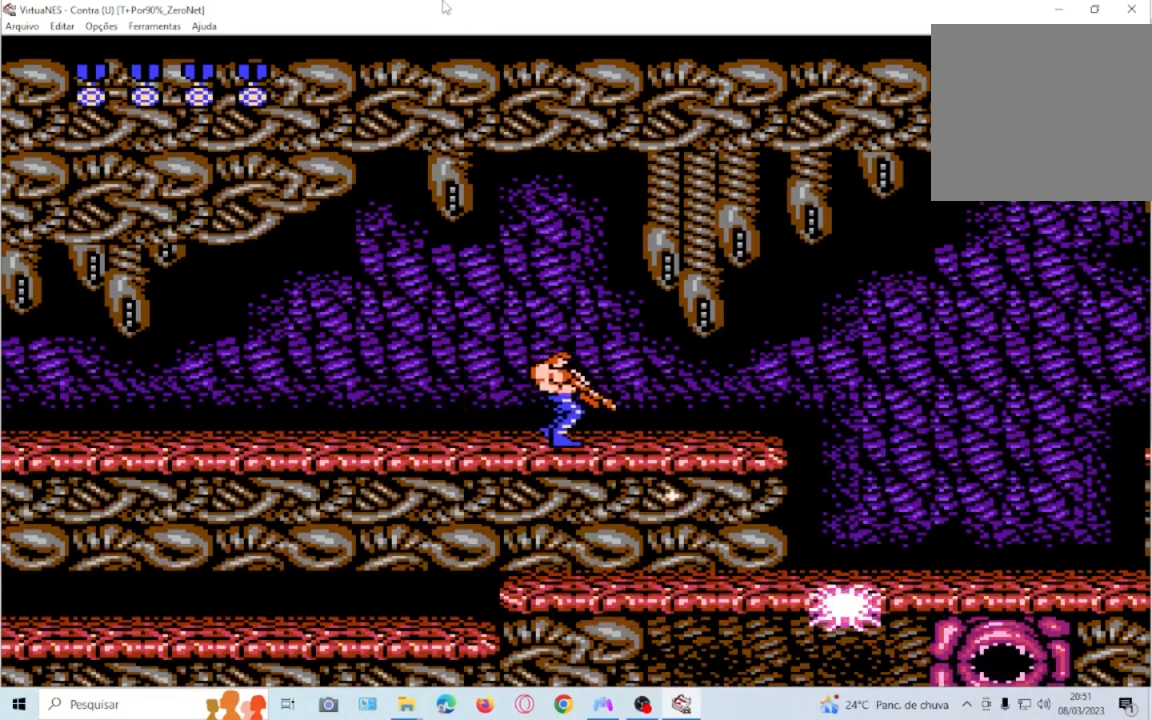
{"buttons": ["DPAD_RIGHT"], "events": [[267, "DPAD_DOWN", "up"], [267, "DPAD_RIGHT", "up"], [367, "DPAD_DOWN", "down"], [367, "DPAD_RIGHT", "down"], [434, "DPAD_DOWN", "up"], [434, "DPAD_RIGHT", "up"], [501, "DPAD_RIGHT", "down"]]}
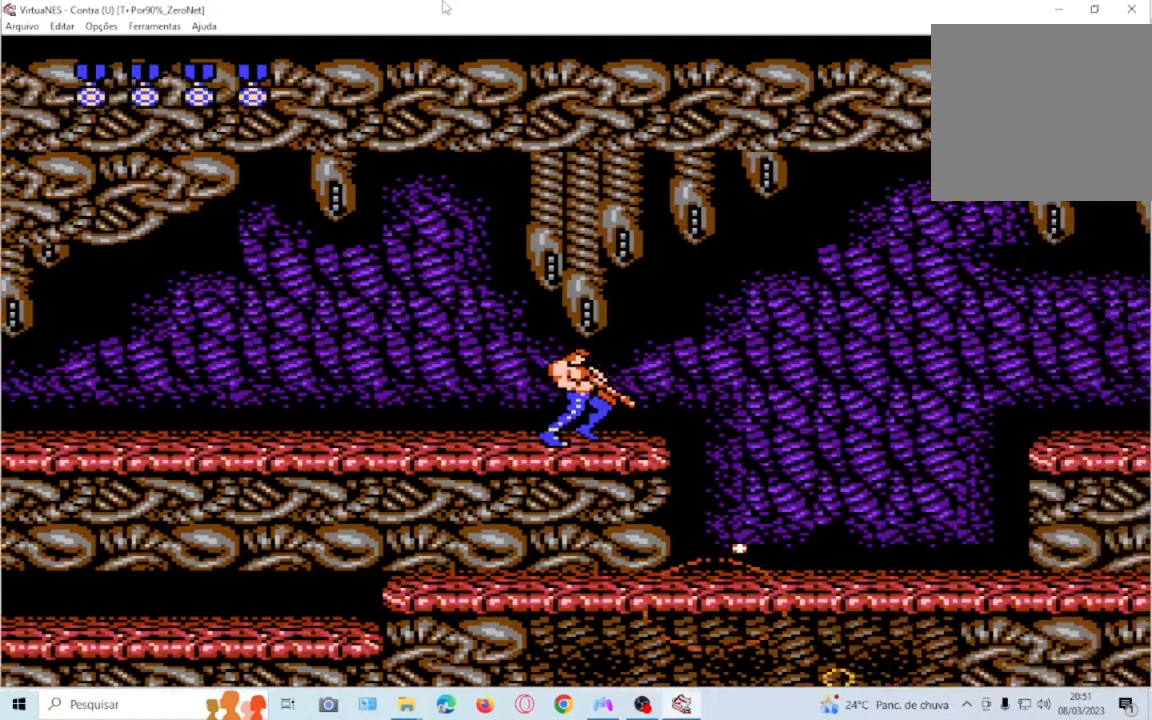
{"buttons": [], "events": [[67, "DPAD_DOWN", "down"], [467, "DPAD_DOWN", "up"], [467, "DPAD_RIGHT", "up"]]}
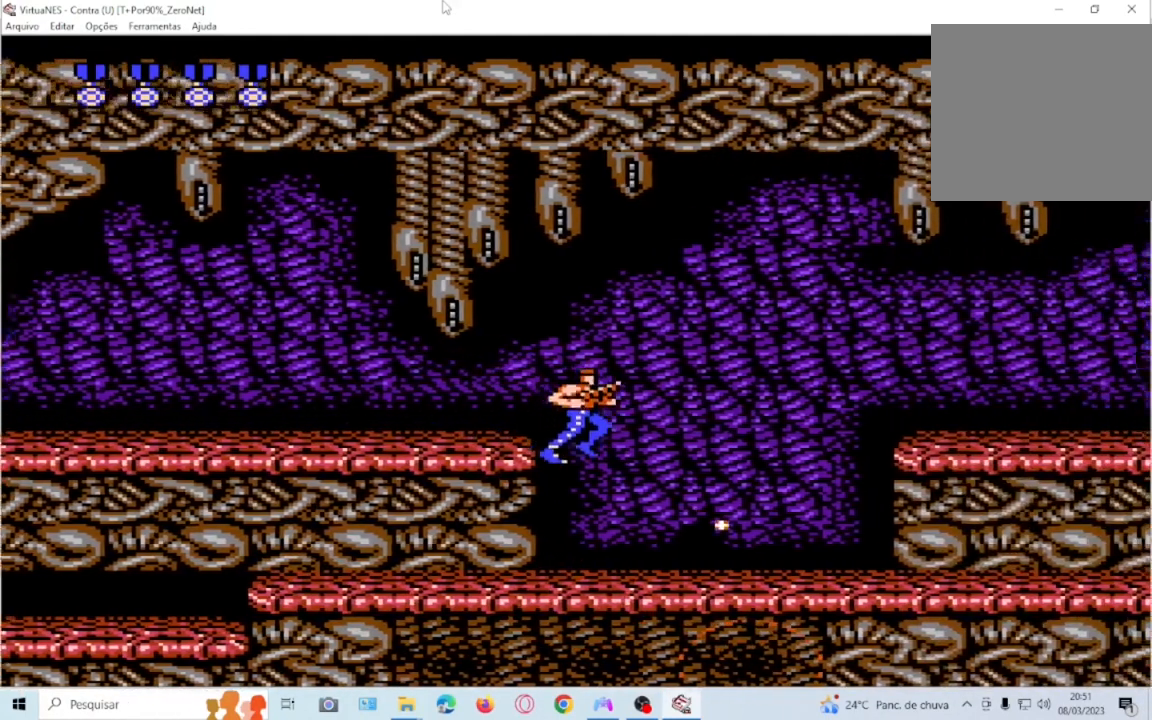
{"buttons": ["DPAD_RIGHT"], "events": [[67, "DPAD_LEFT", "down"], [201, "DPAD_LEFT", "up"], [267, "DPAD_RIGHT", "down"]]}
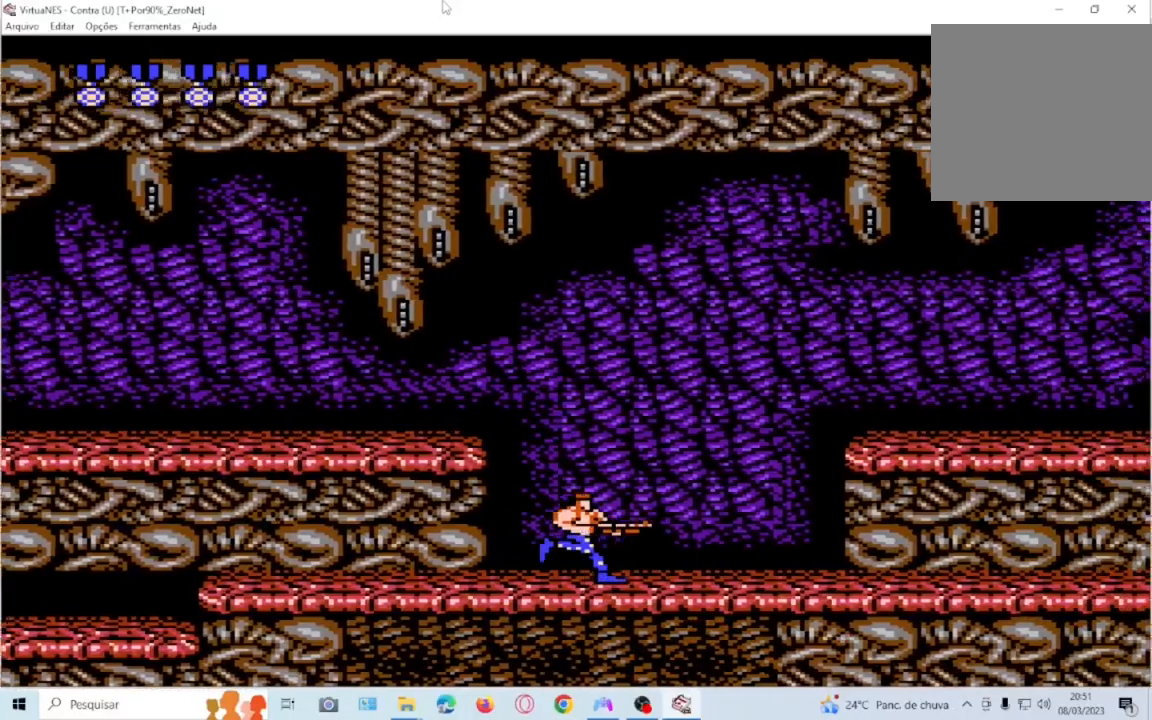
{"buttons": ["DPAD_RIGHT"], "events": [[300, "DPAD_RIGHT", "up"], [500, "DPAD_RIGHT", "down"]]}
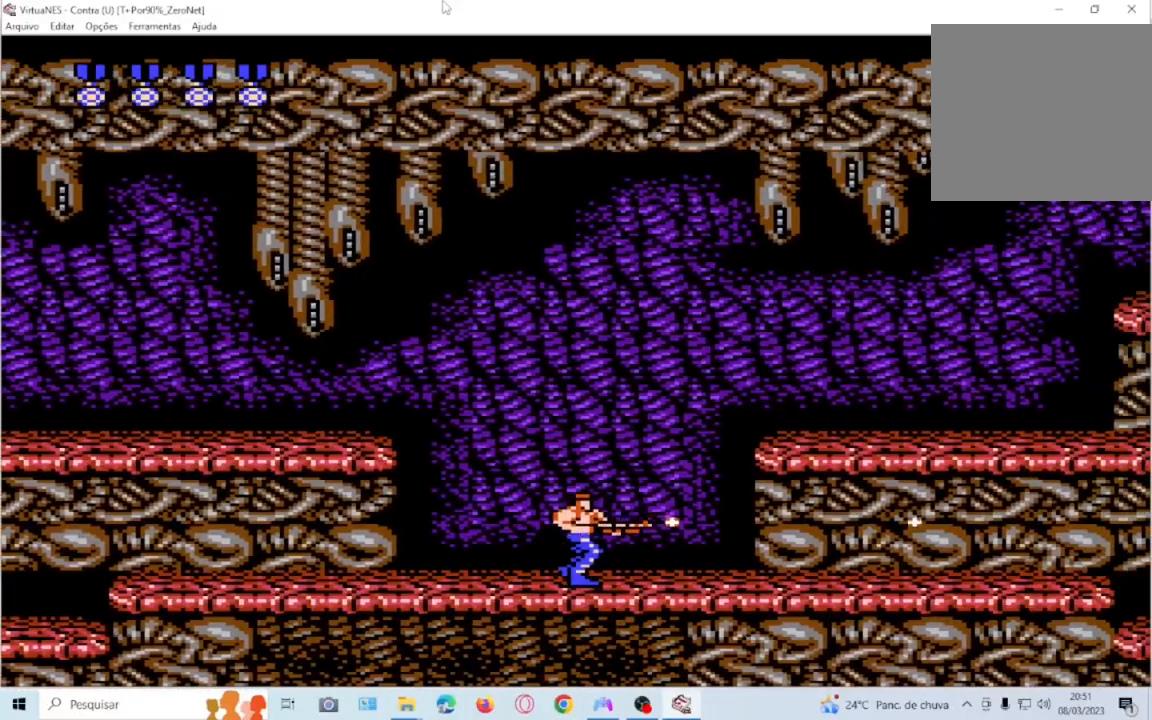
{"buttons": [], "events": [[467, "DPAD_RIGHT", "up"]]}
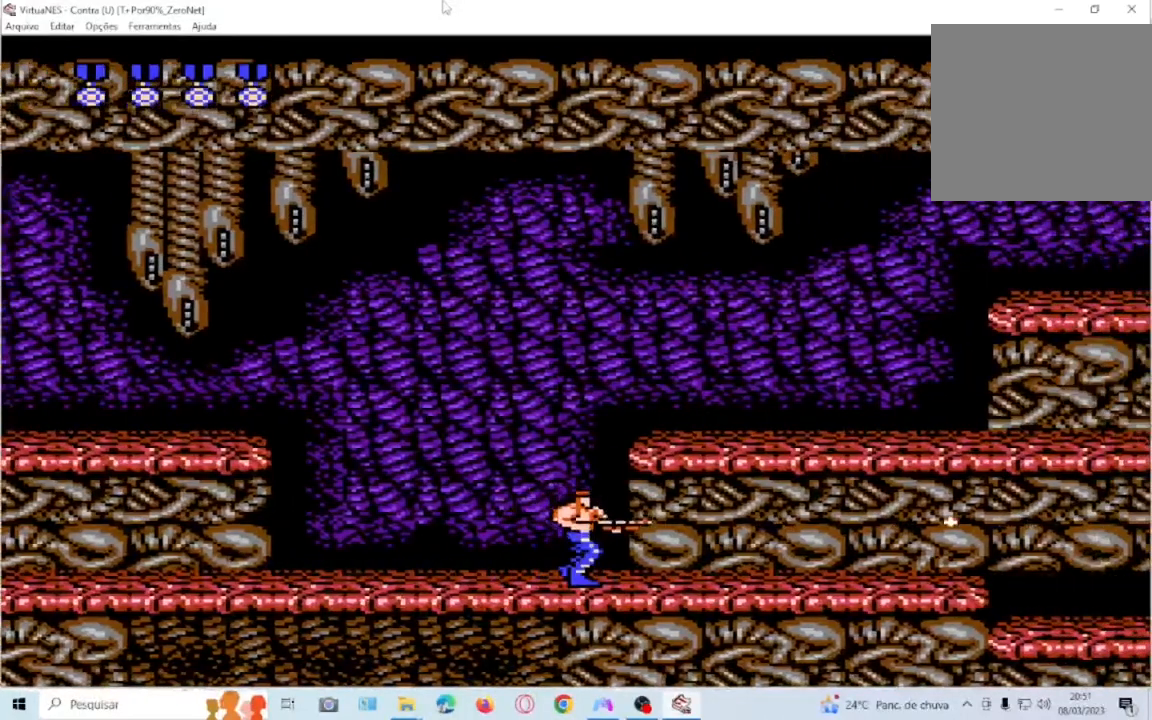
{"buttons": ["CROSS"]}
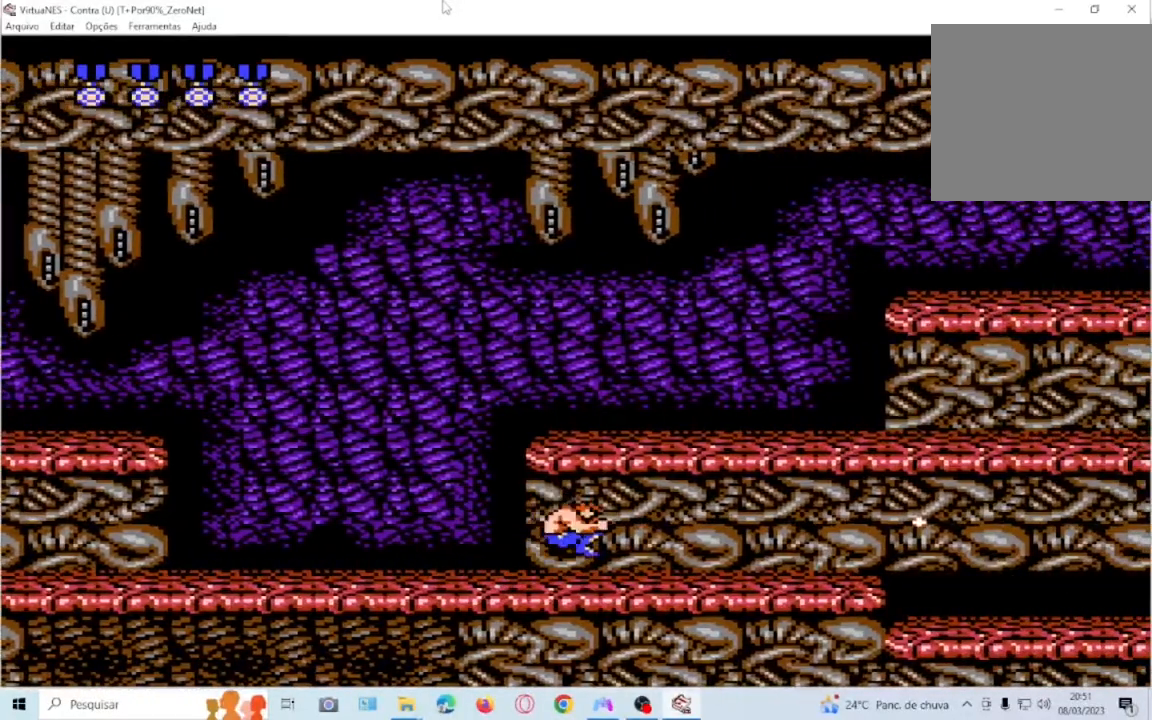
{"buttons": ["DPAD_RIGHT"], "events": [[201, "DPAD_RIGHT", "down"], [234, "CROSS", "up"]]}
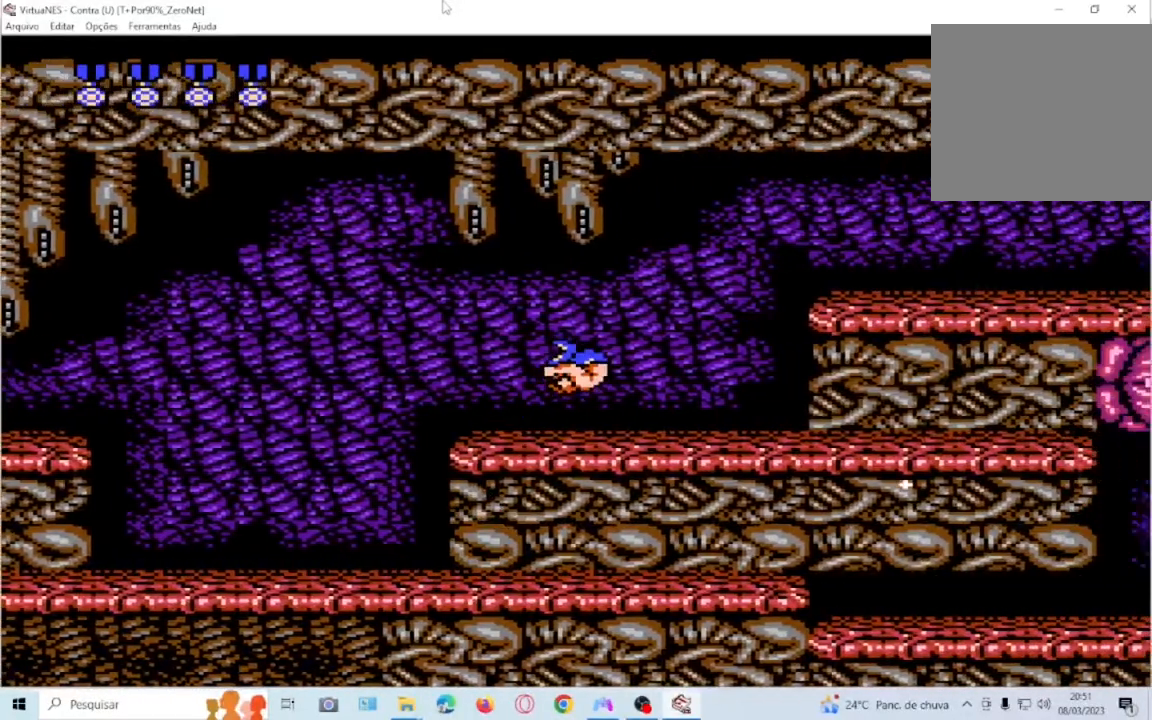
{"buttons": ["DPAD_RIGHT"], "events": [[233, "DPAD_RIGHT", "up"], [367, "DPAD_RIGHT", "down"]]}
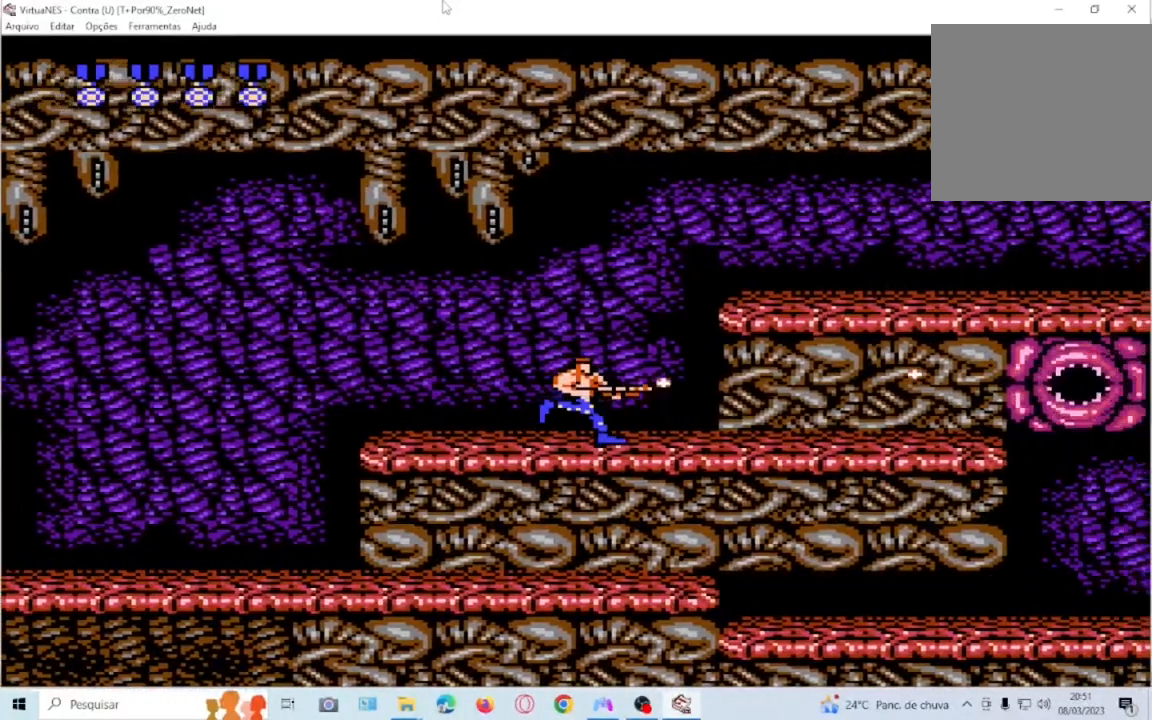
{"buttons": ["DPAD_RIGHT"], "events": [[34, "DPAD_RIGHT", "up"], [334, "DPAD_RIGHT", "down"]]}
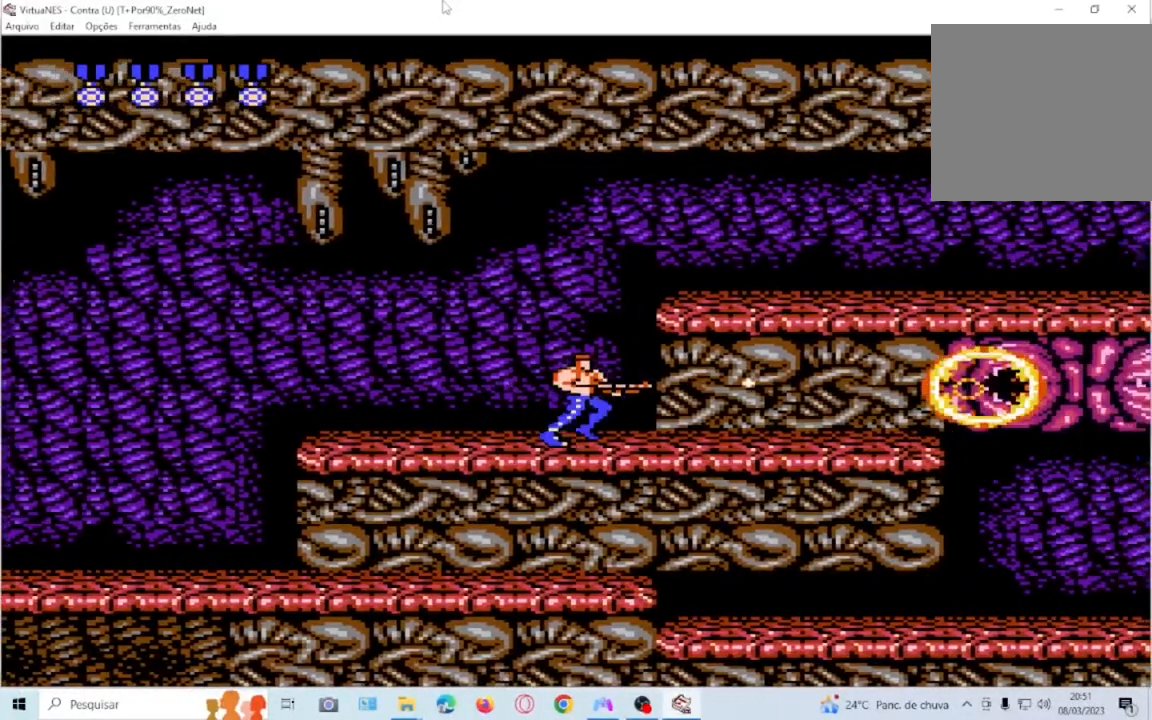
{"buttons": ["DPAD_RIGHT"], "events": [[67, "DPAD_RIGHT", "up"], [200, "DPAD_RIGHT", "down"]]}
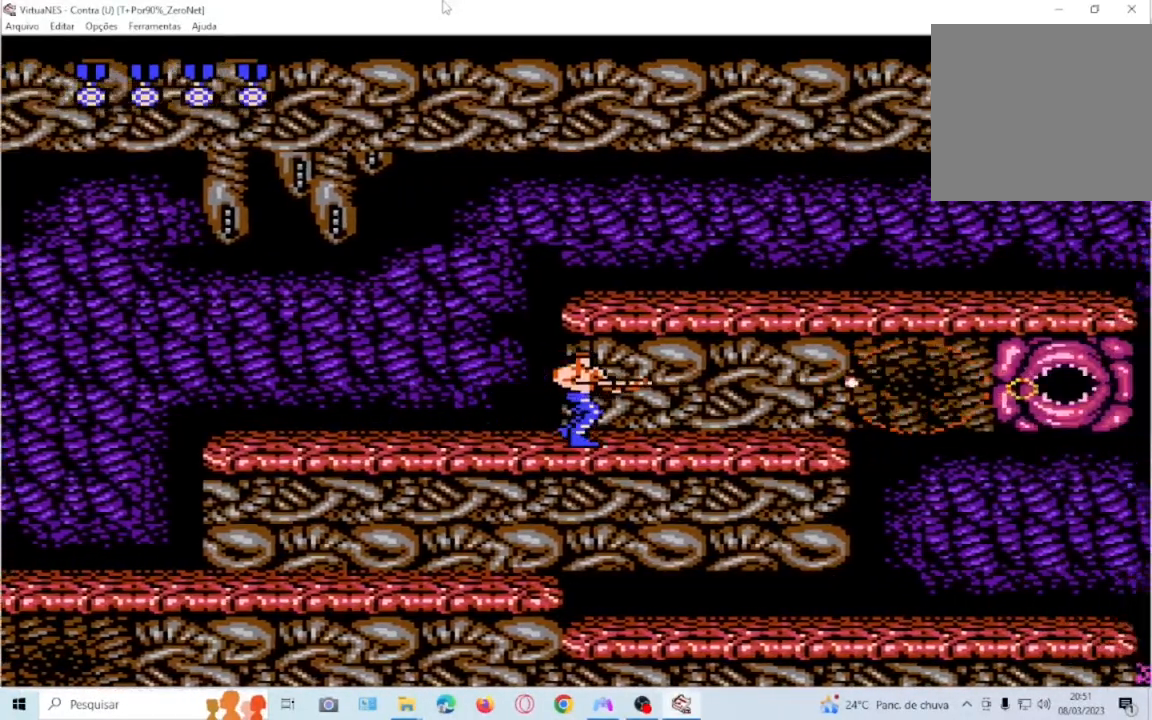
{"buttons": [], "events": [[34, "DPAD_RIGHT", "up"], [234, "DPAD_RIGHT", "down"], [468, "DPAD_RIGHT", "up"]]}
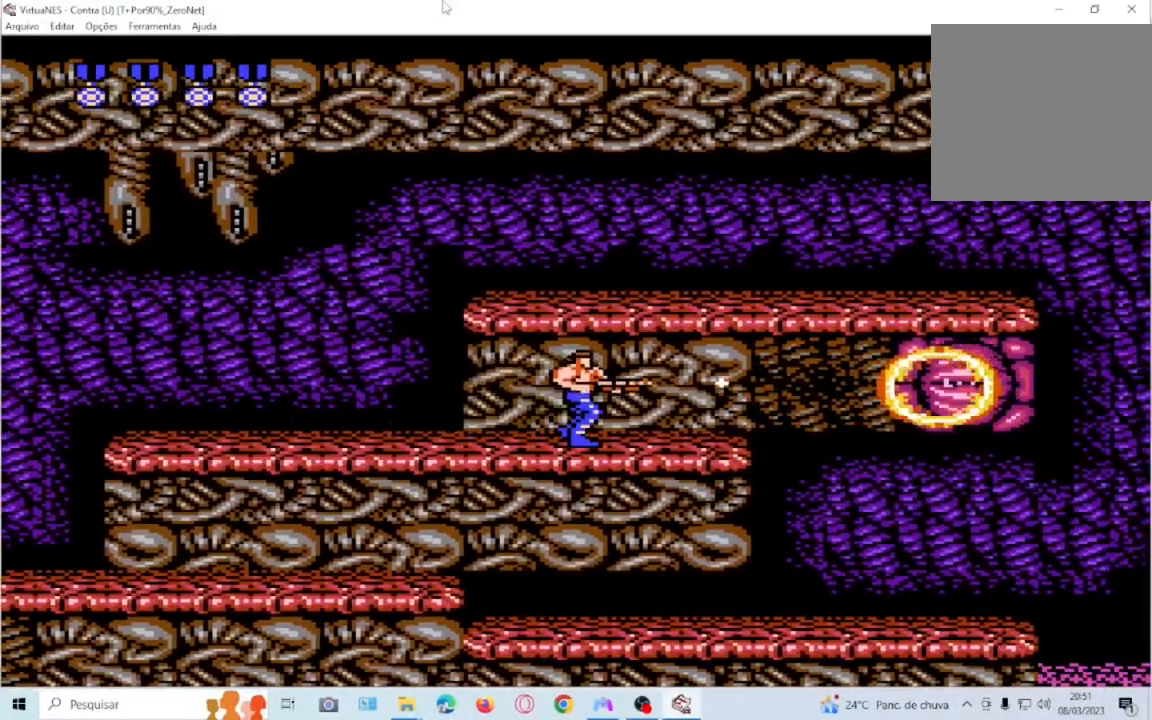
{"buttons": [], "events": [[100, "DPAD_RIGHT", "down"], [233, "DPAD_RIGHT", "up"]]}